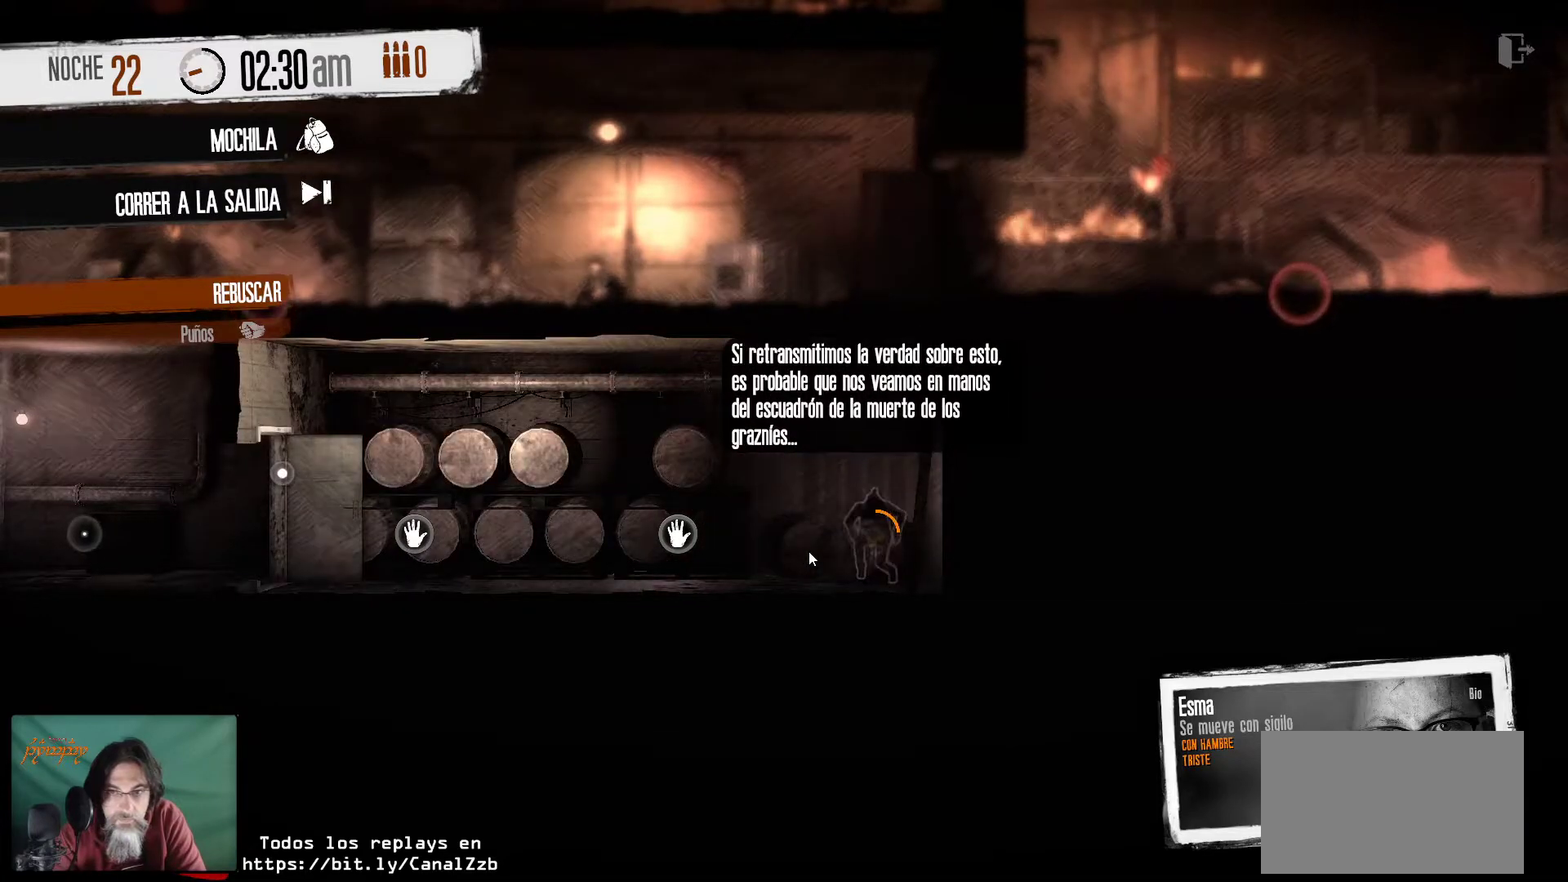
Gameplay with keyboard and mouse; each line is a JSON object with the keys and mouse buttons held at the frame after it. "events" lists presses ("down") and releases ("up") of "1", "2", "3", "4", "5", "a", "alt", "c", "caps_lock", "ctrl", "d", "e", "f", "g", "q", "r", "s", "shift", "space", "t", "tab", "v", "w", "x", "z", "mouse_left", "mouse_wheel" and "mouse_right" between this image and that frame as [ms after this image, input, new state], when the widget could be followed in between. "mouse_left", "mouse_wheel", "mouse_right" = the "left", "wheel", "right" buttons of the "mouse" list. No other keys are recorded. "wheel" means that the mouse wheel is clicked or scrolled. "mouse_move" is the direction in which the mouse moves at that frame (one of eight, or "still"), when it could be read.
{"keys": [], "mouse": [], "mouse_move": "still", "events": []}
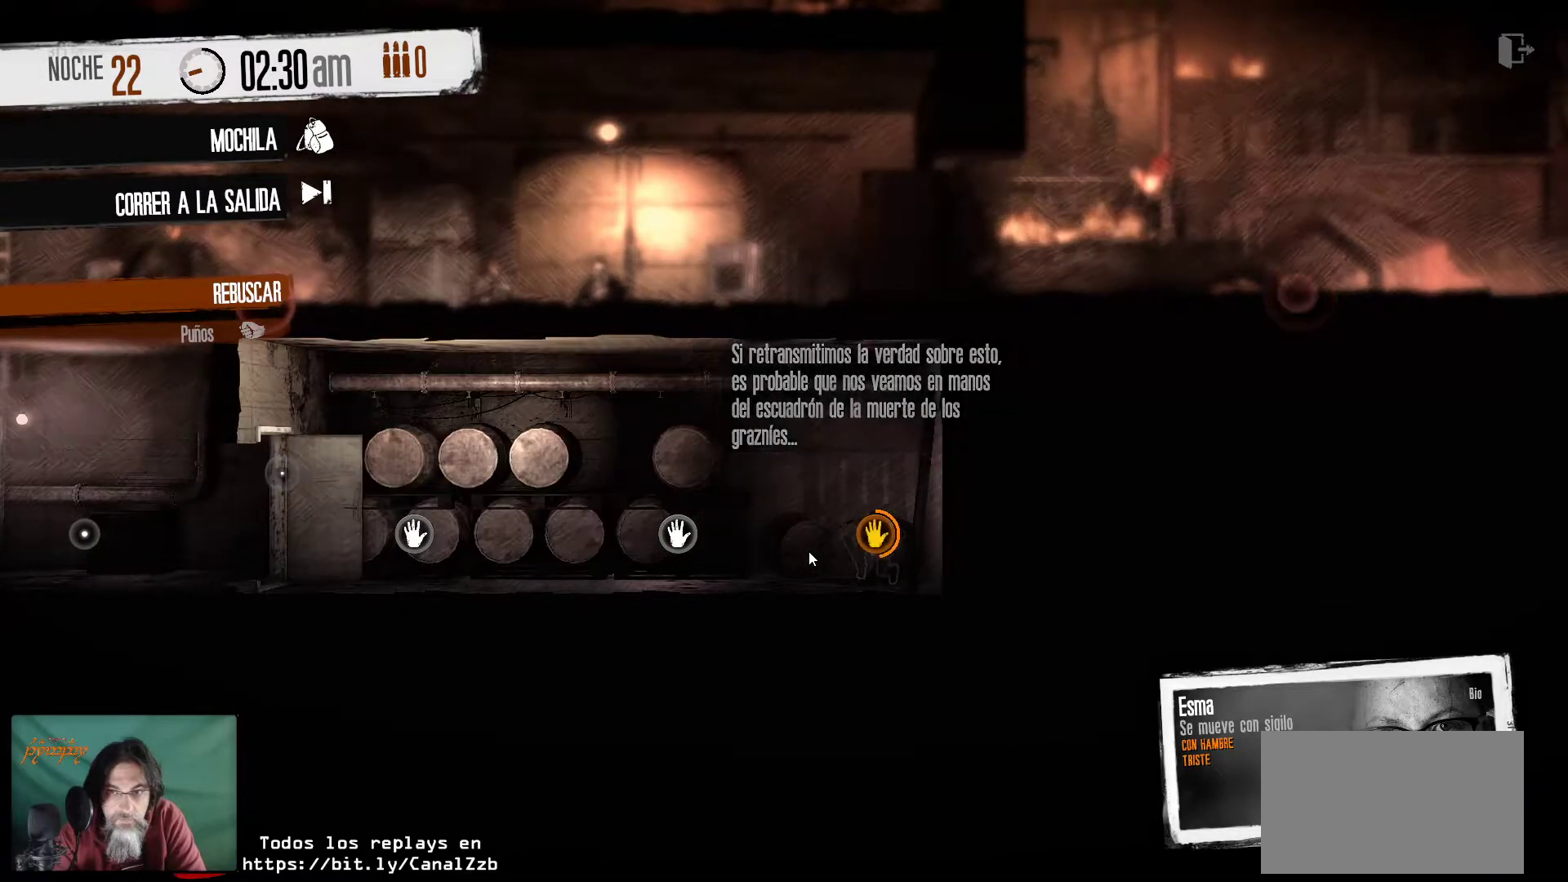
{"keys": [], "mouse": [], "mouse_move": "still", "events": []}
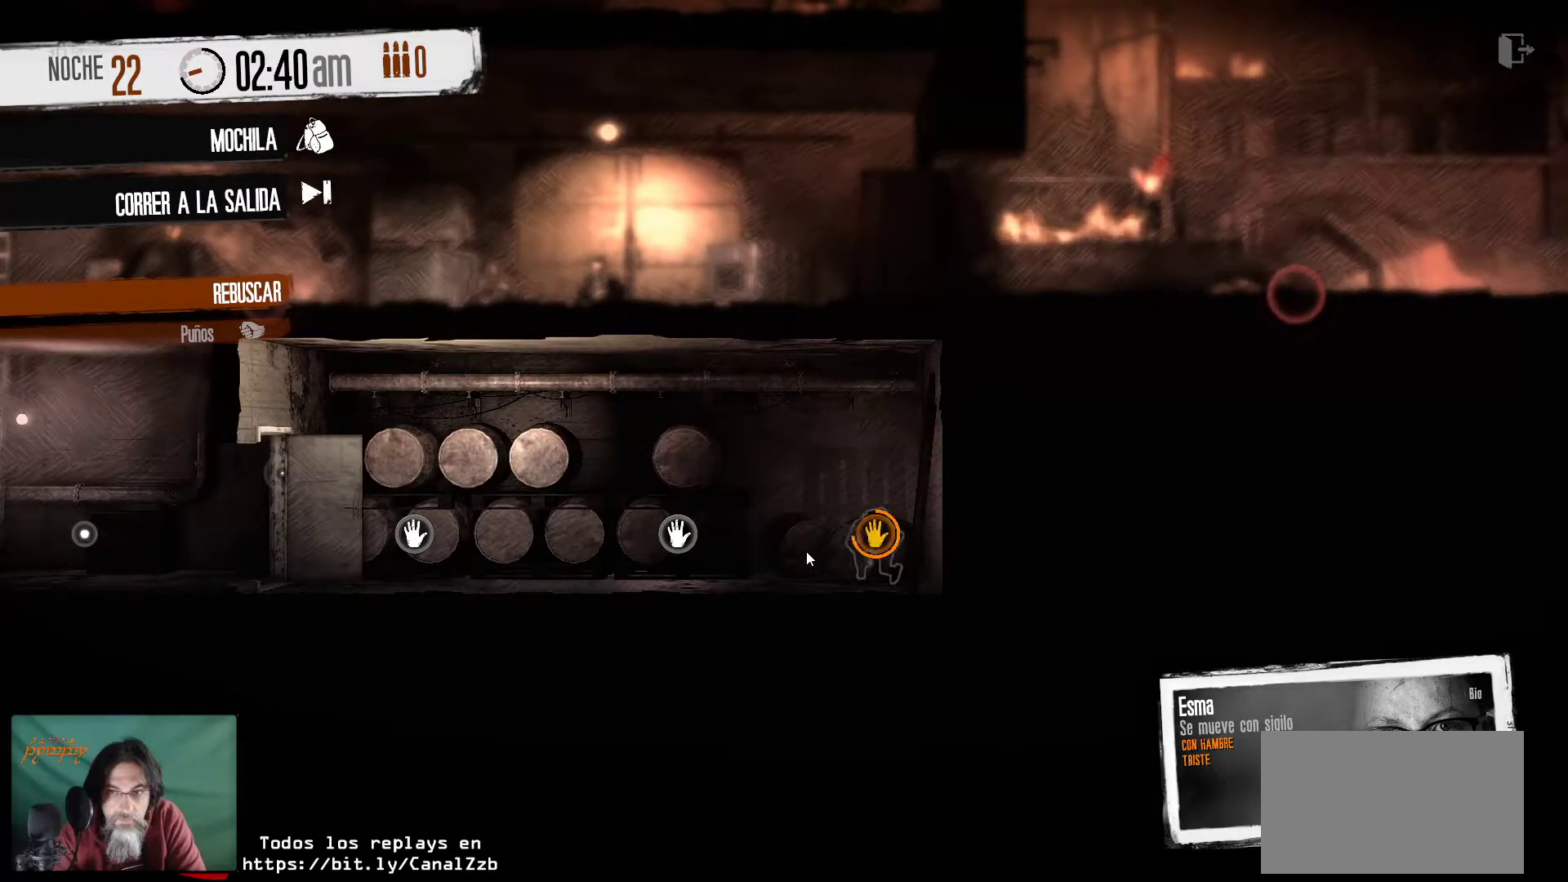
{"keys": [], "mouse": [], "mouse_move": "still", "events": []}
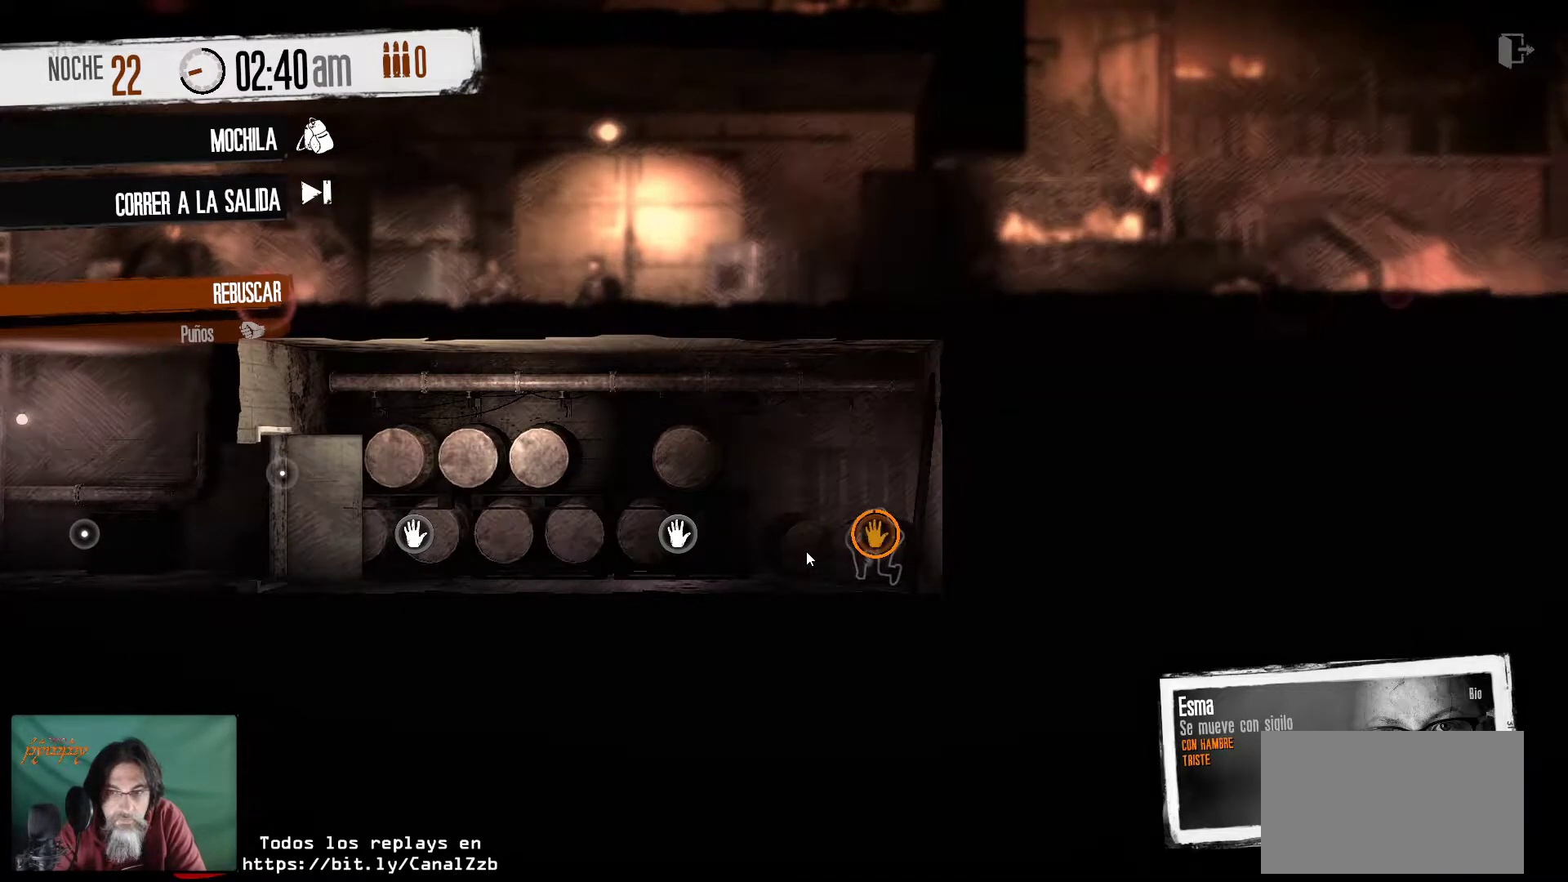
{"keys": [], "mouse": [], "mouse_move": "right", "events": []}
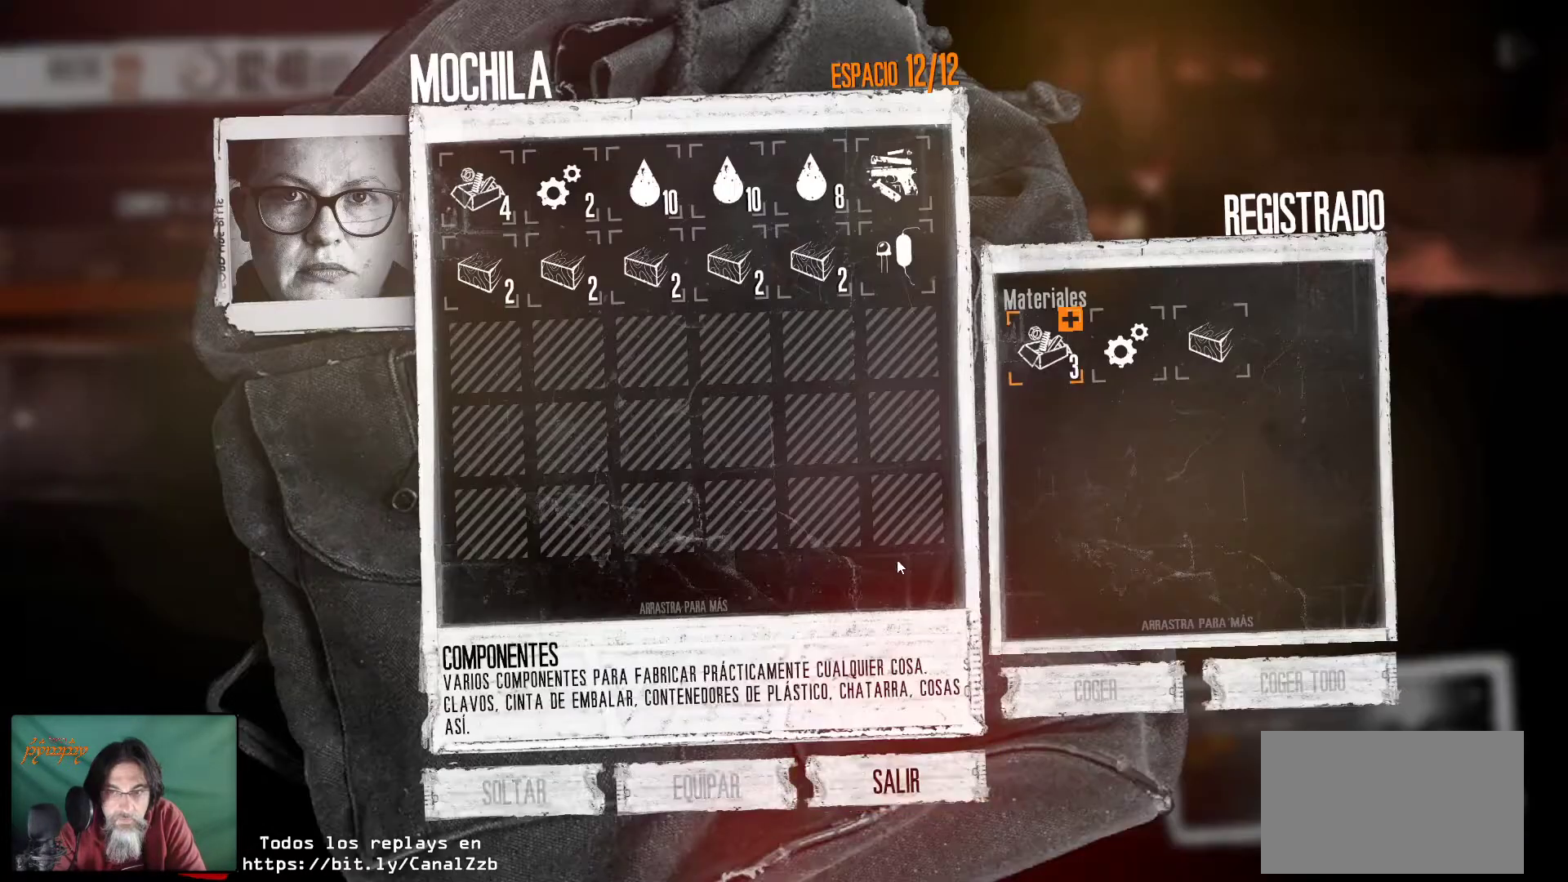
{"keys": [], "mouse": [], "mouse_move": "up", "events": []}
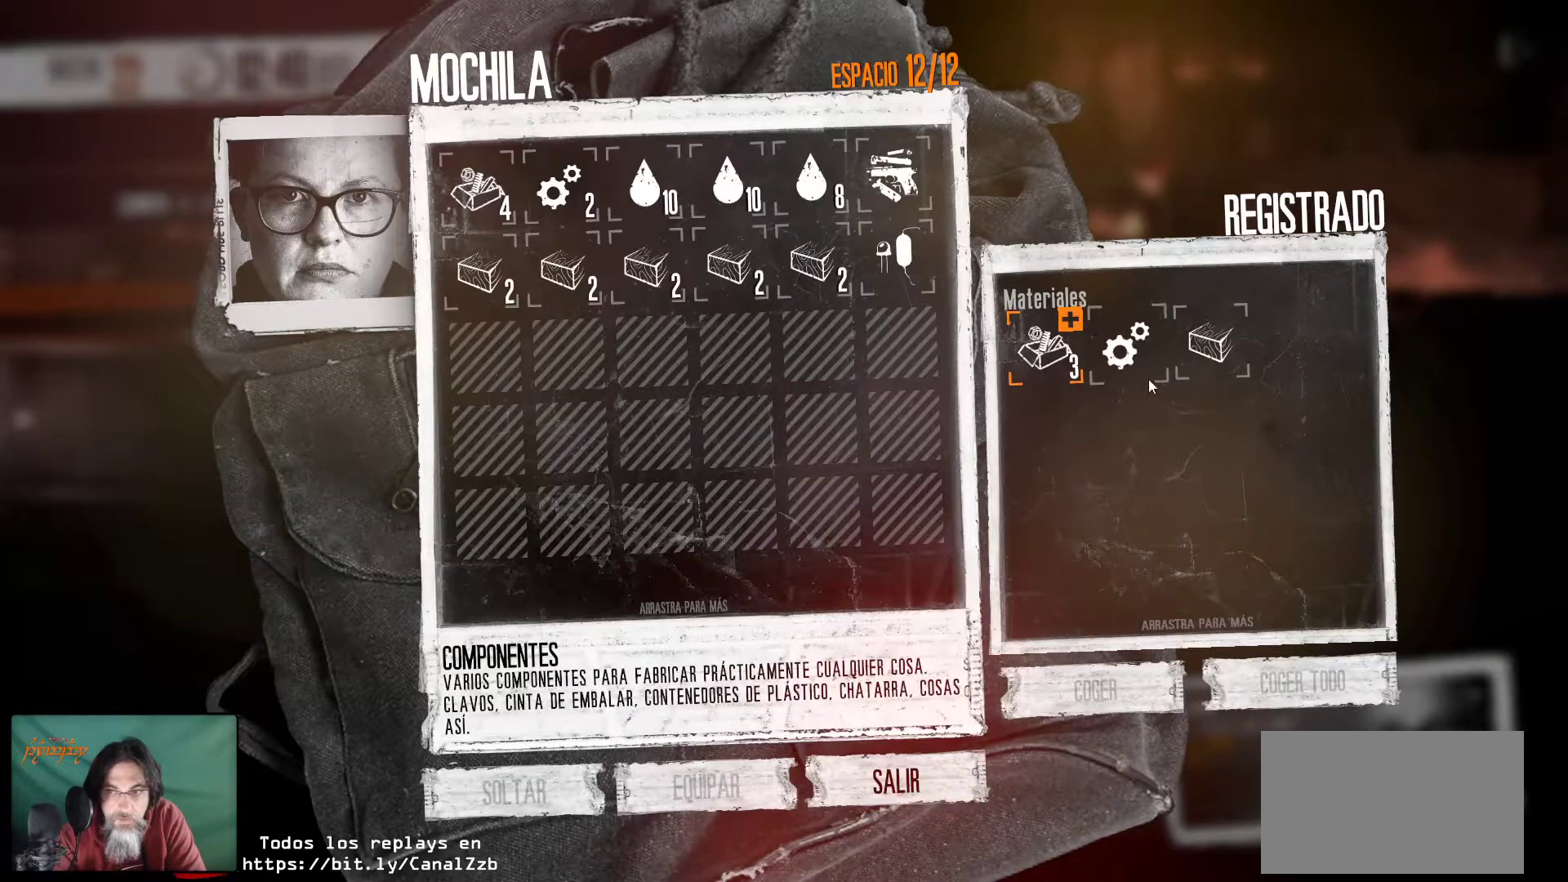
{"keys": [], "mouse": [], "mouse_move": "still", "events": [[16, "mouse_left", "down"], [150, "mouse_left", "up"], [200, "mouse_left", "down"], [350, "mouse_left", "up"], [400, "mouse_left", "down"], [483, "mouse_left", "up"]]}
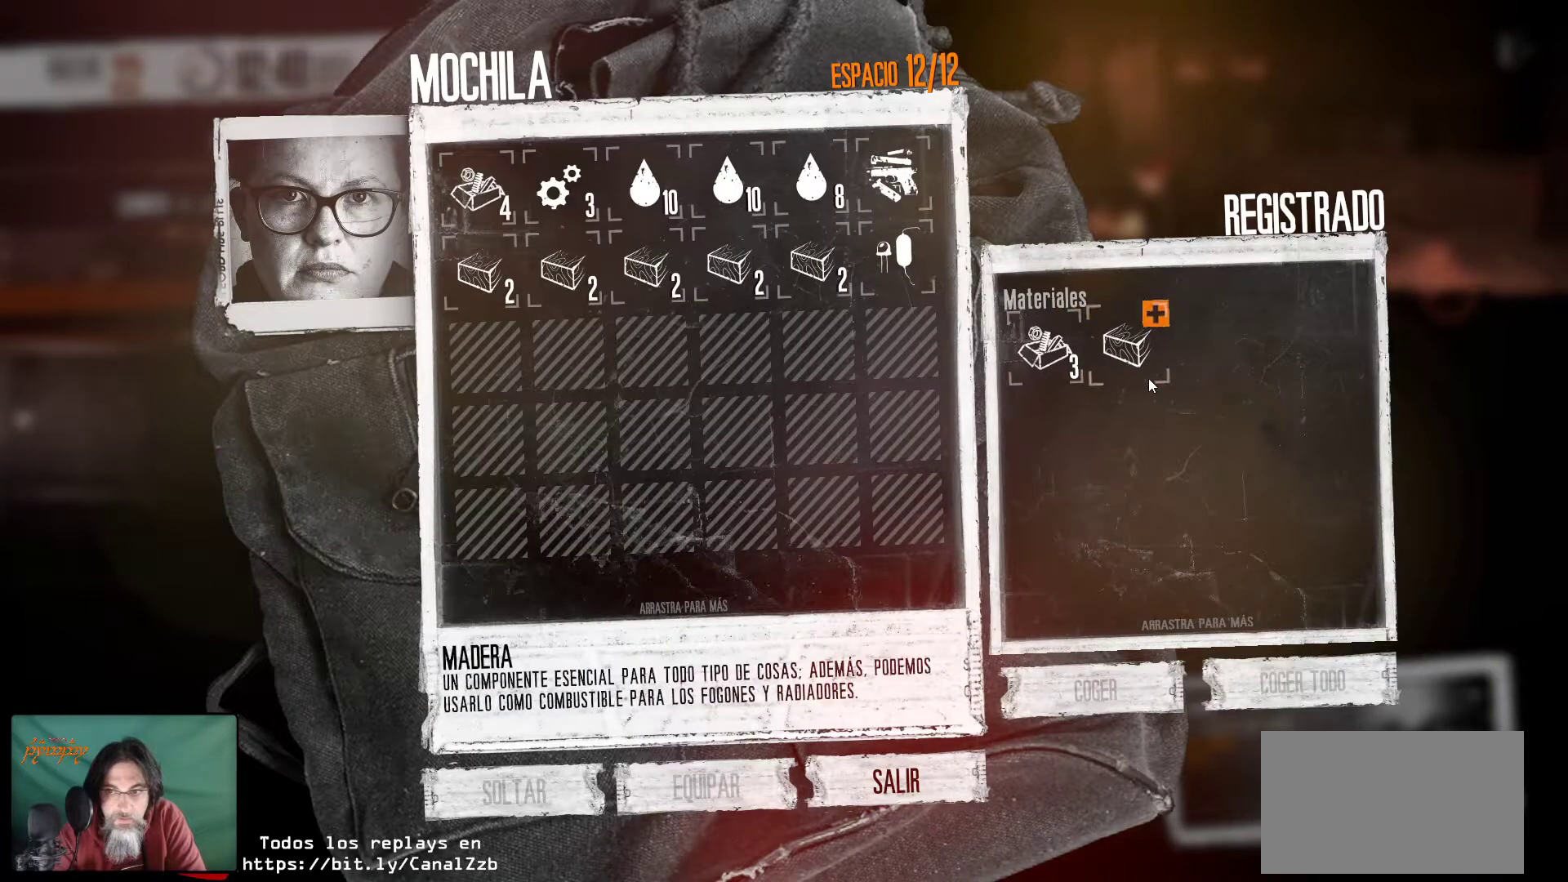
{"keys": [], "mouse": [], "mouse_move": "still", "events": [[33, "mouse_left", "down"], [183, "mouse_left", "up"], [366, "mouse_left", "down"], [500, "mouse_left", "up"]]}
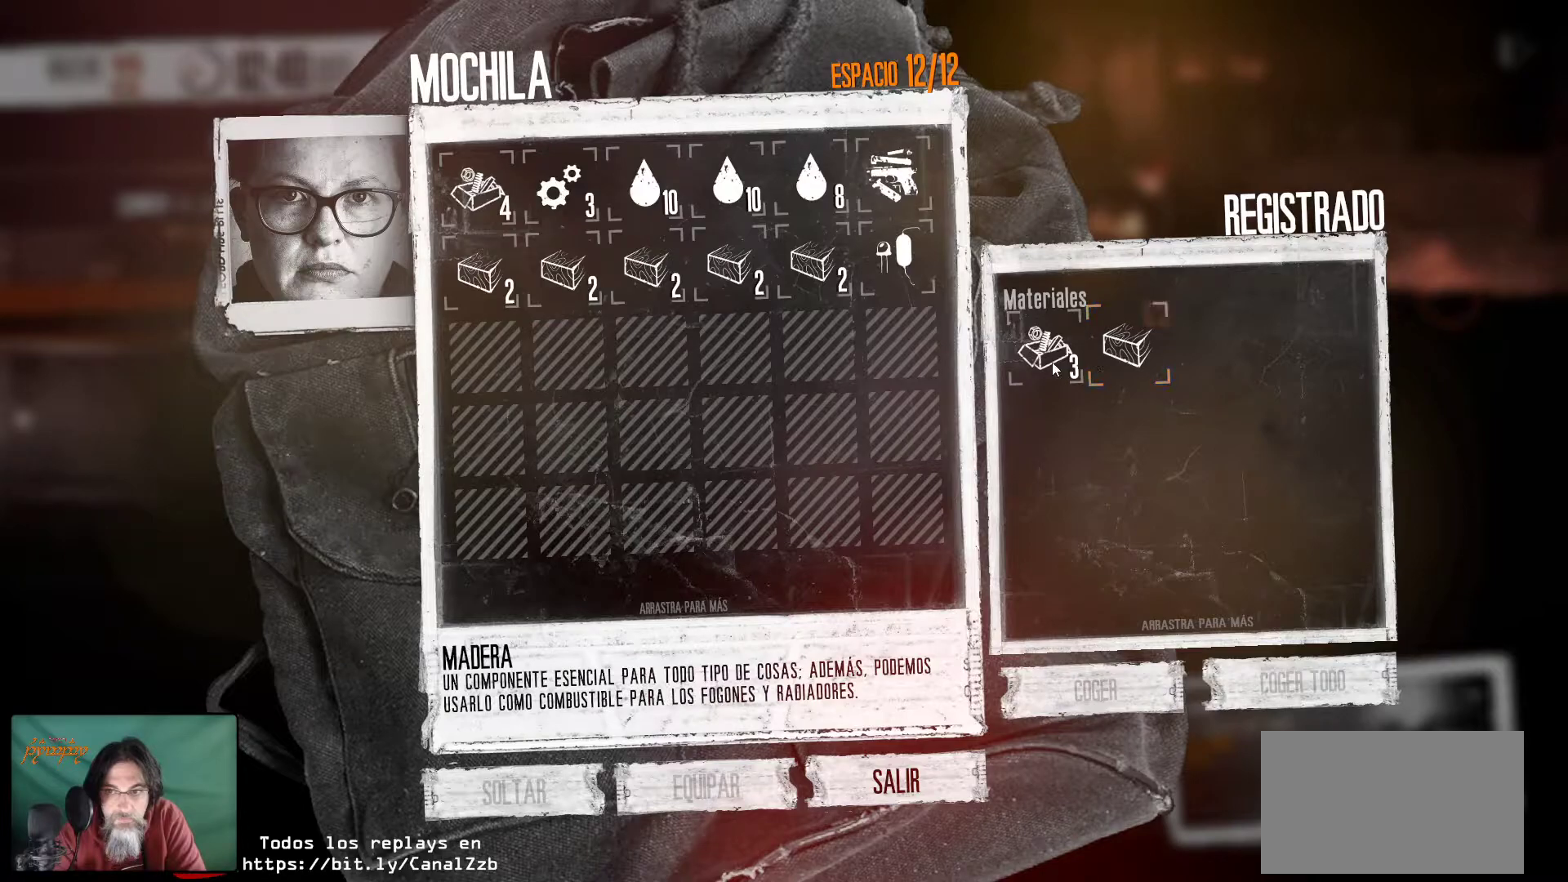
{"keys": [], "mouse": [], "mouse_move": "up-right", "events": []}
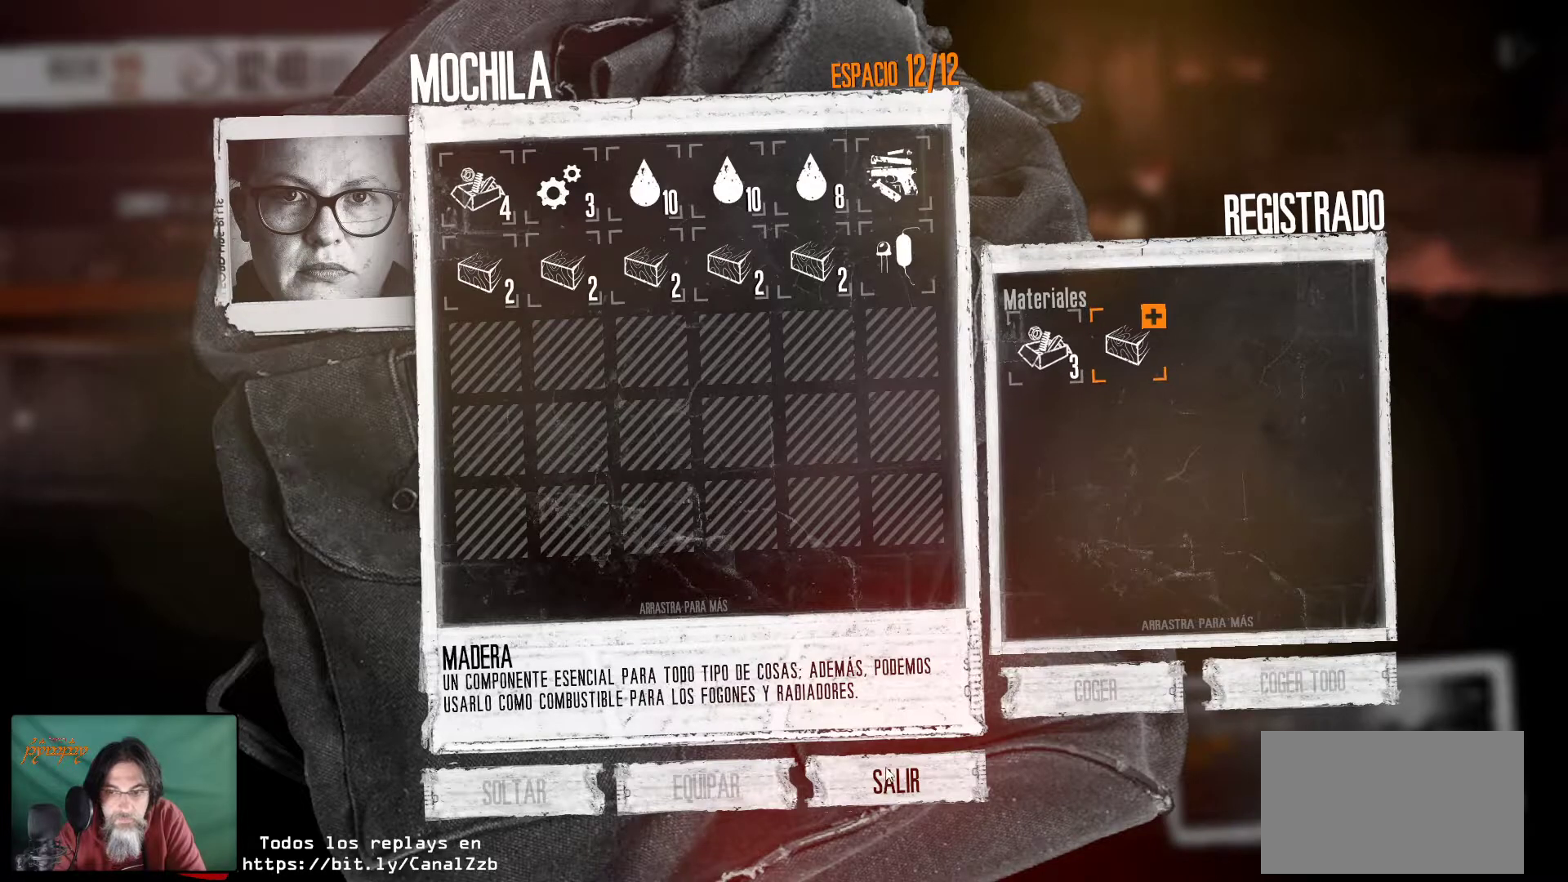
{"keys": [], "mouse": [], "mouse_move": "up-left", "events": [[66, "mouse_left", "down"], [200, "mouse_left", "up"]]}
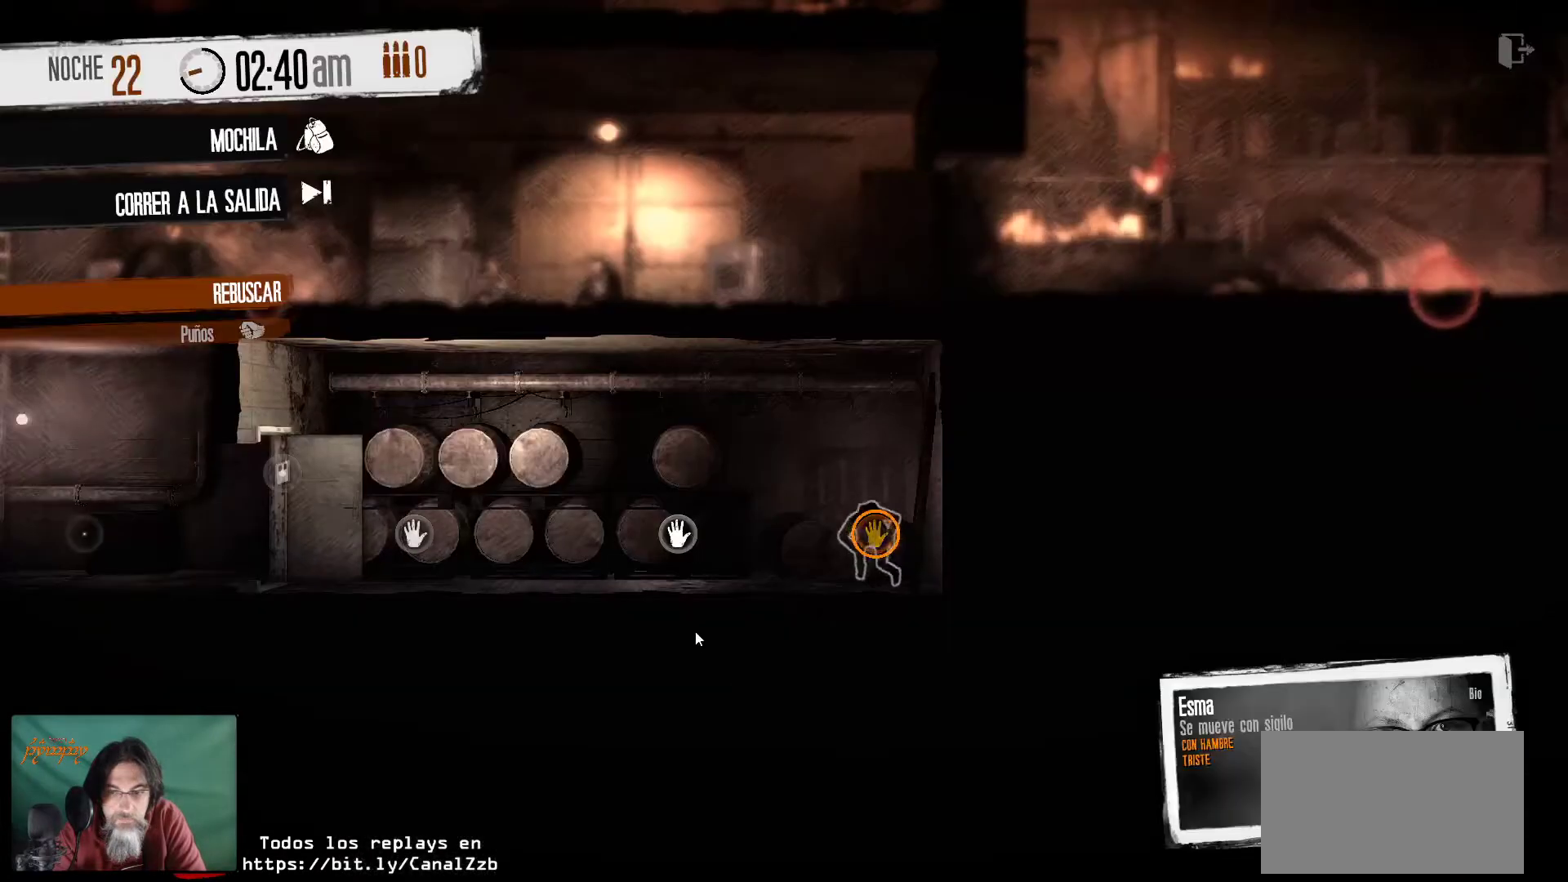
{"keys": [], "mouse": [], "mouse_move": "still", "events": [[366, "mouse_right", "down"], [500, "mouse_right", "up"]]}
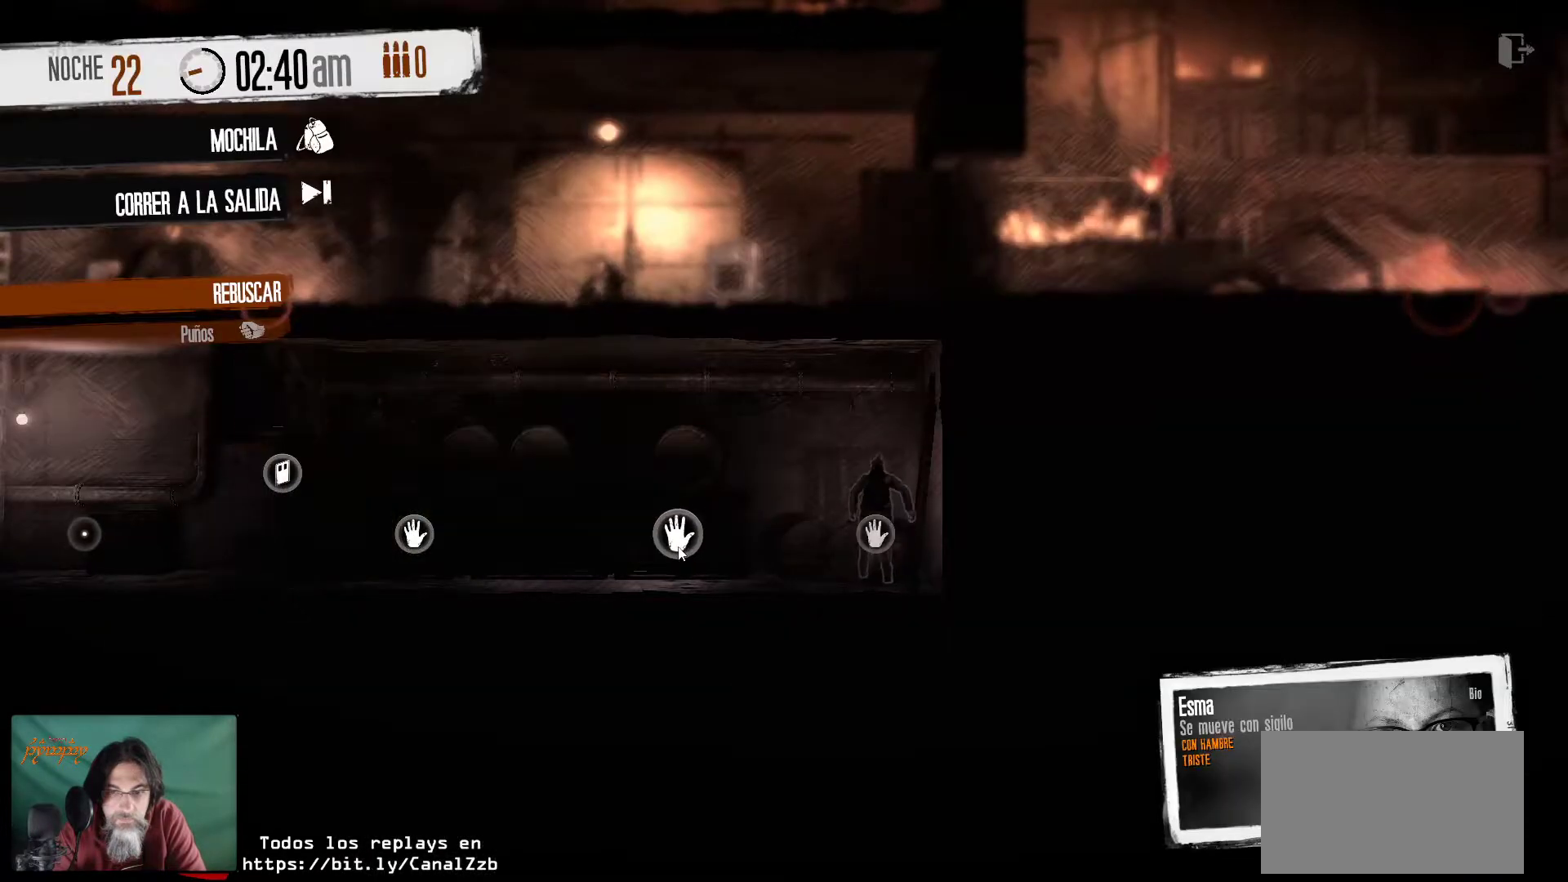
{"keys": [], "mouse": [], "mouse_move": "still", "events": []}
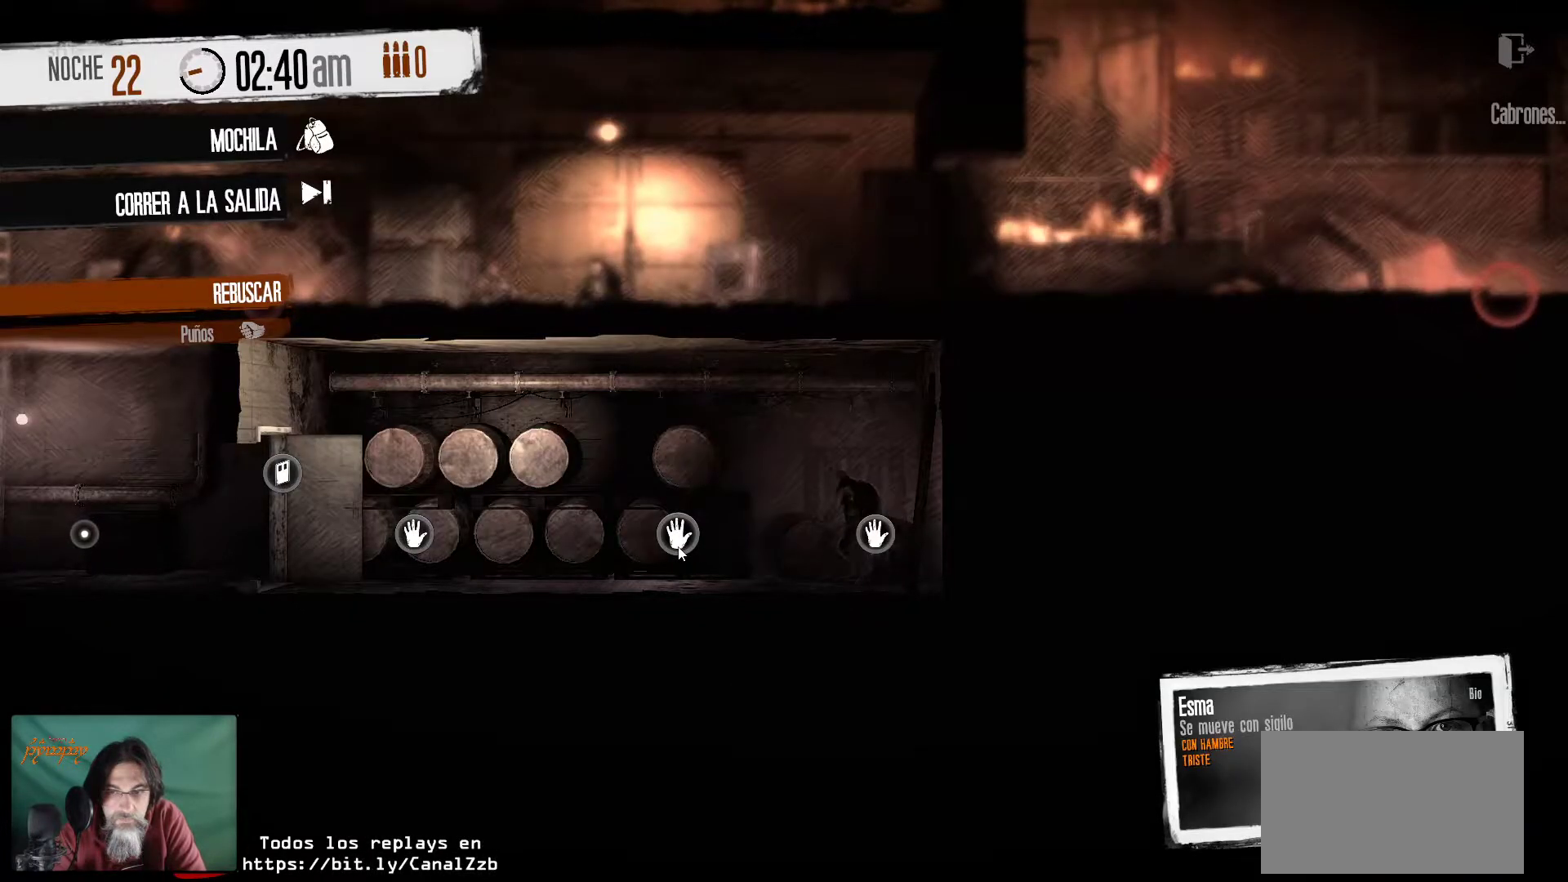
{"keys": [], "mouse": [], "mouse_move": "down", "events": []}
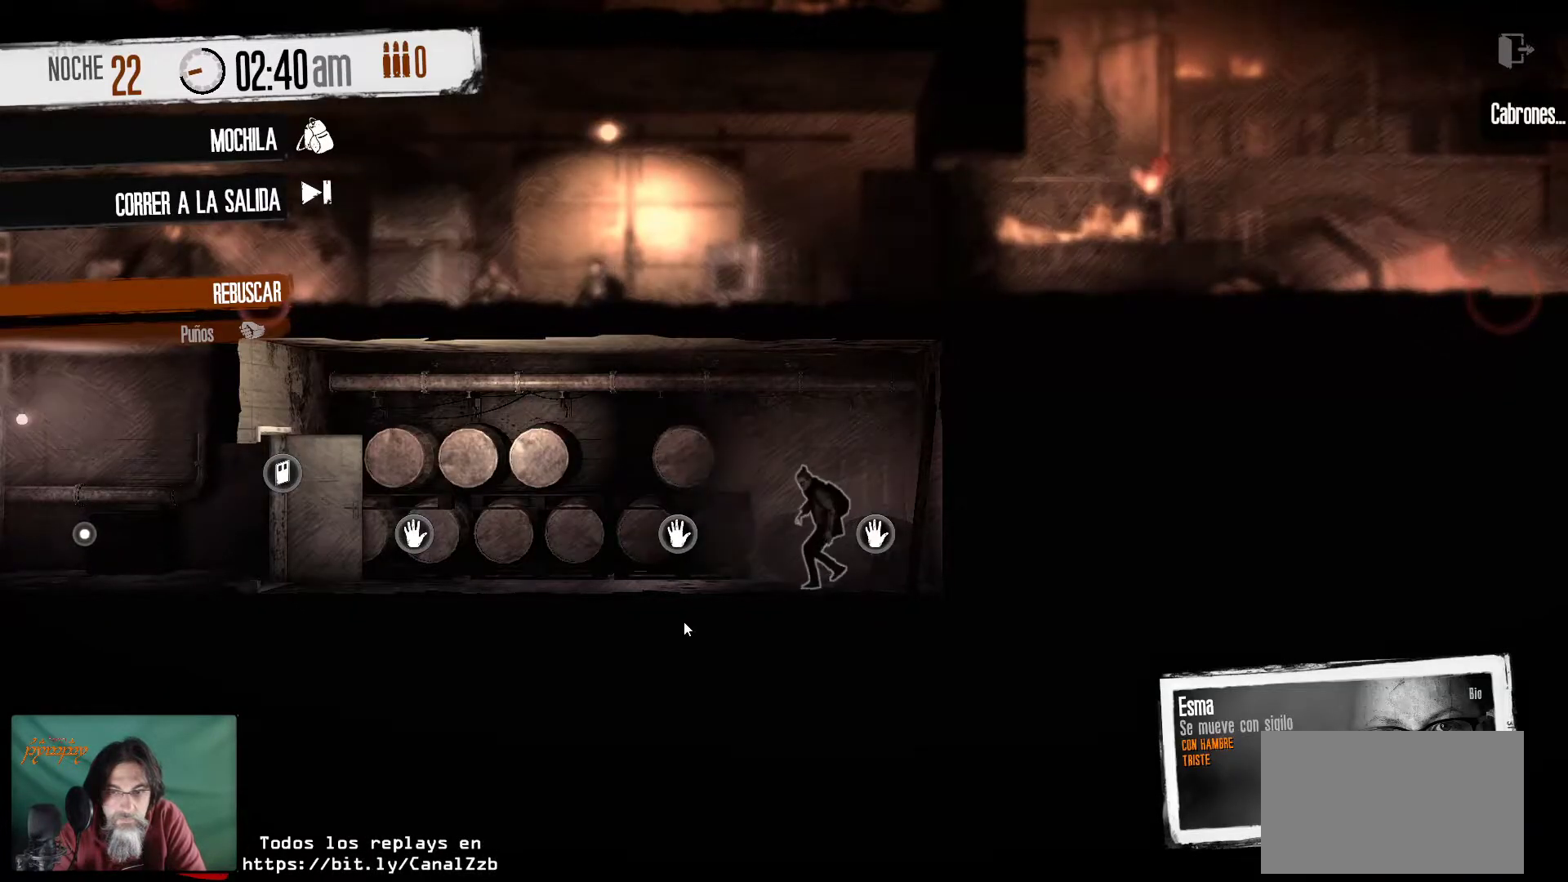
{"keys": [], "mouse": [], "mouse_move": "still", "events": []}
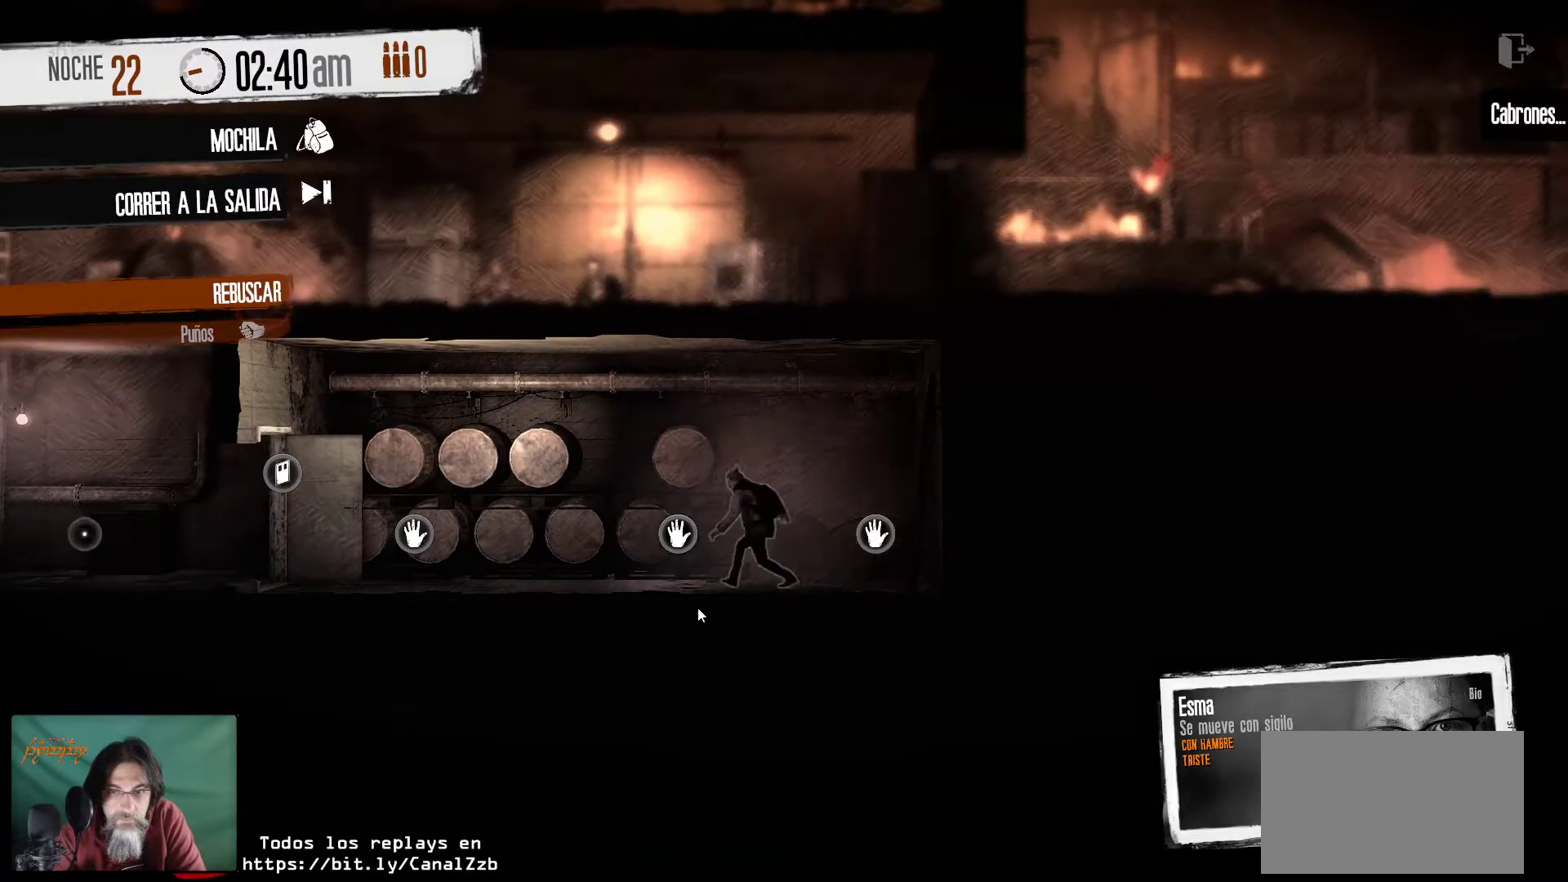
{"keys": [], "mouse": [], "mouse_move": "still", "events": []}
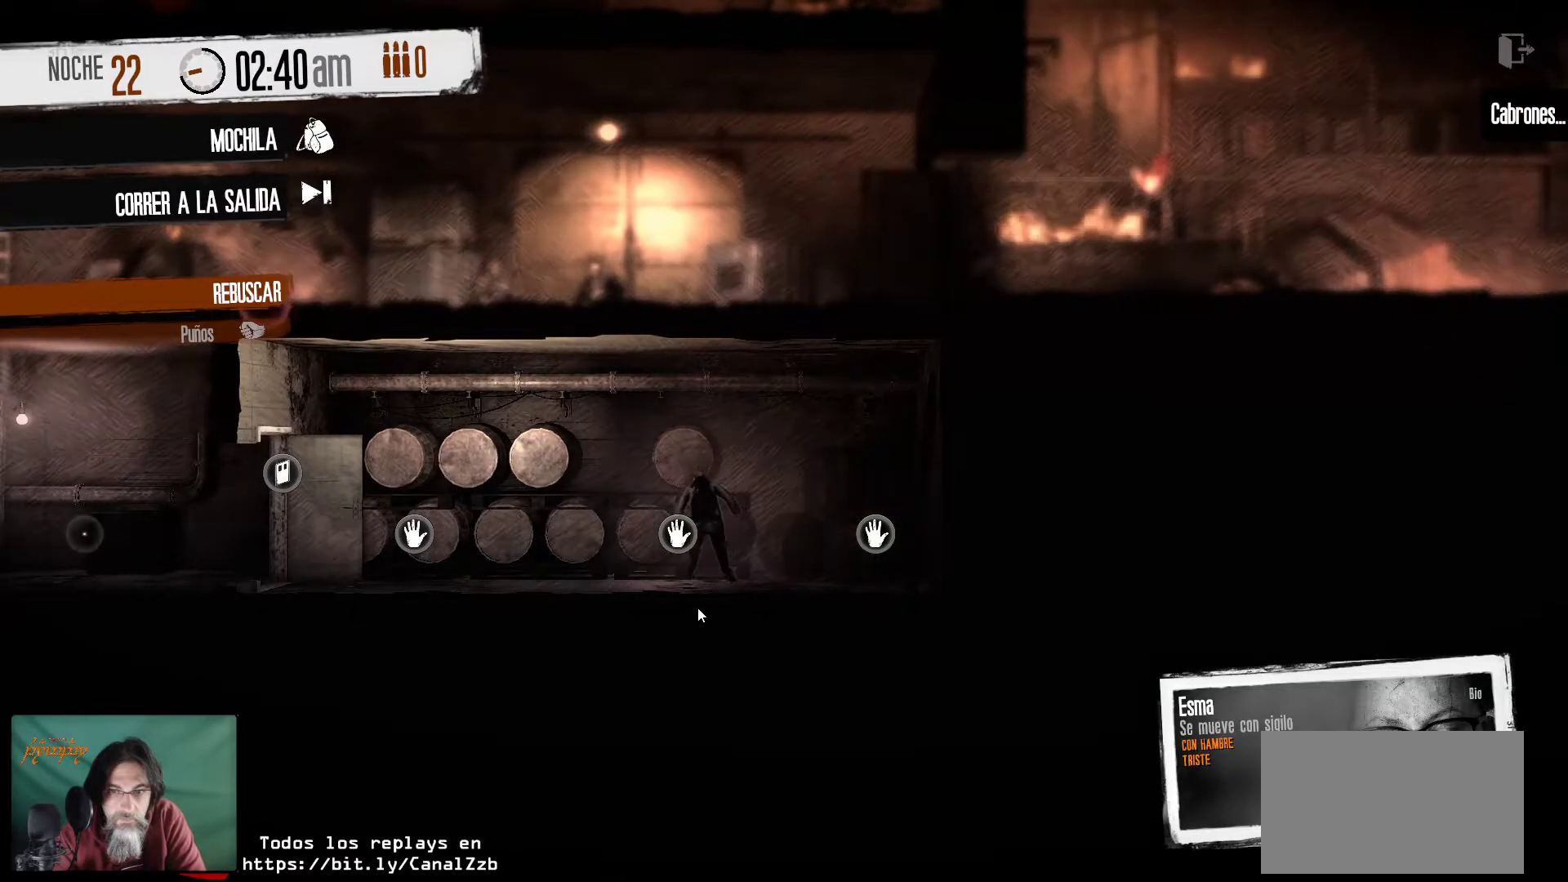
{"keys": [], "mouse": [], "mouse_move": "still", "events": []}
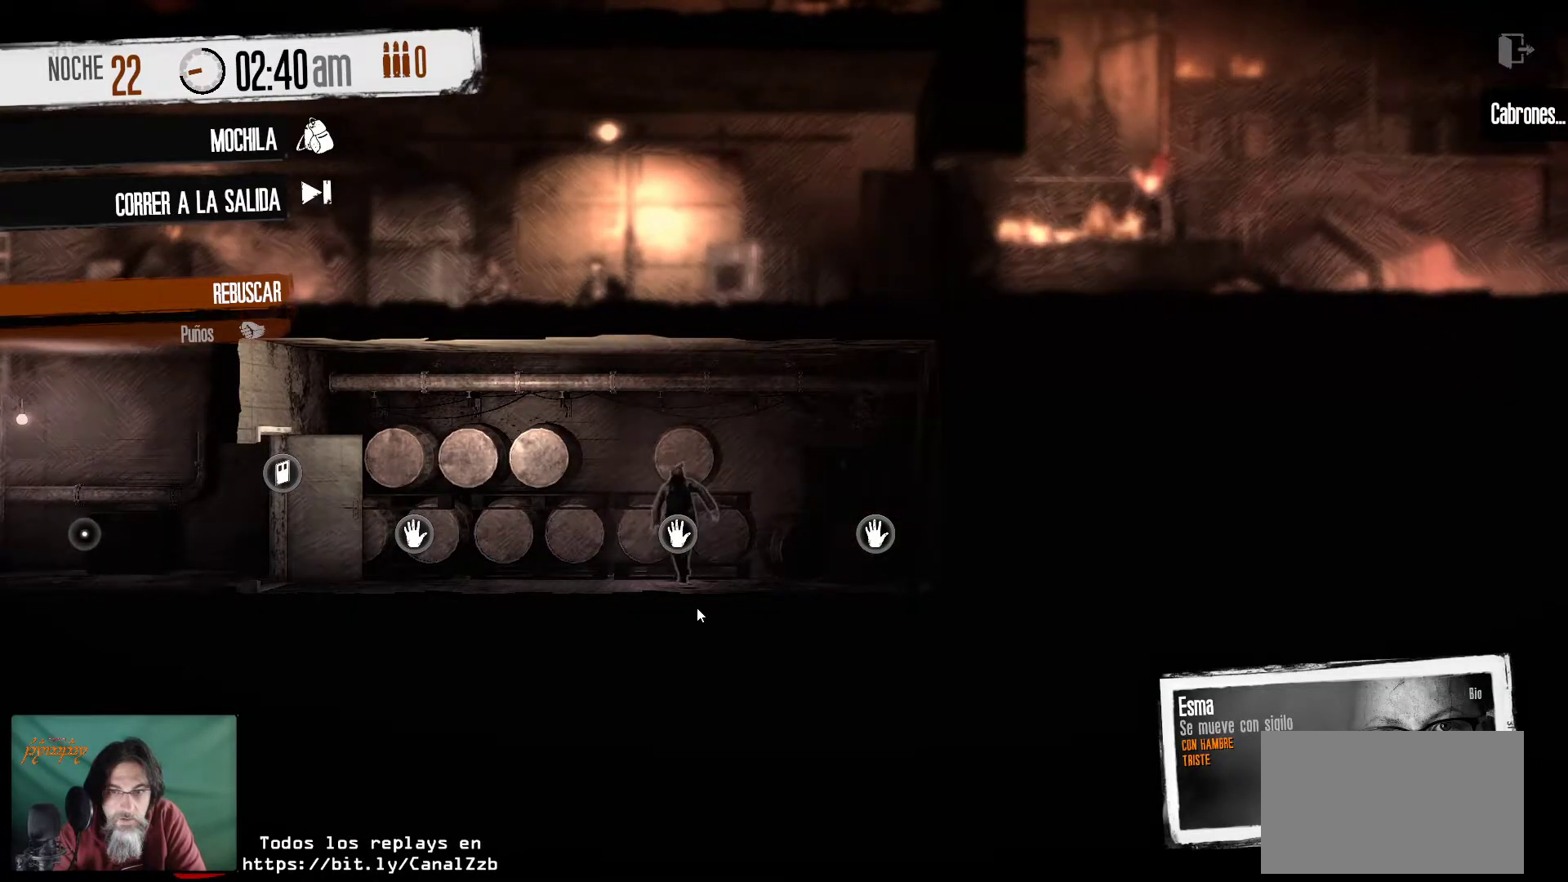
{"keys": [], "mouse": [], "mouse_move": "still", "events": []}
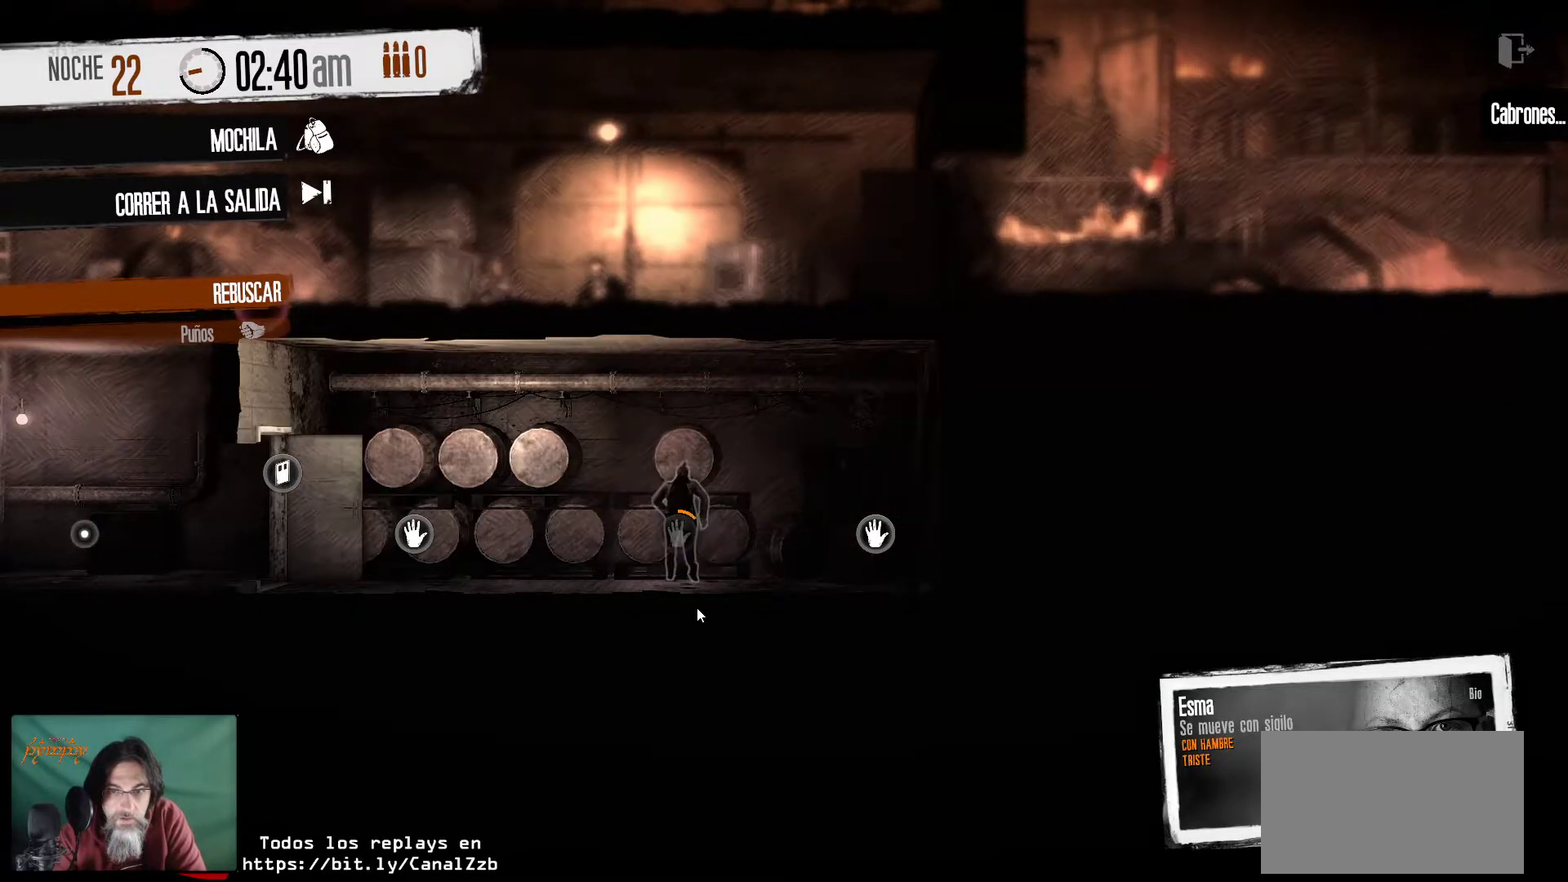
{"keys": [], "mouse": [], "mouse_move": "still", "events": []}
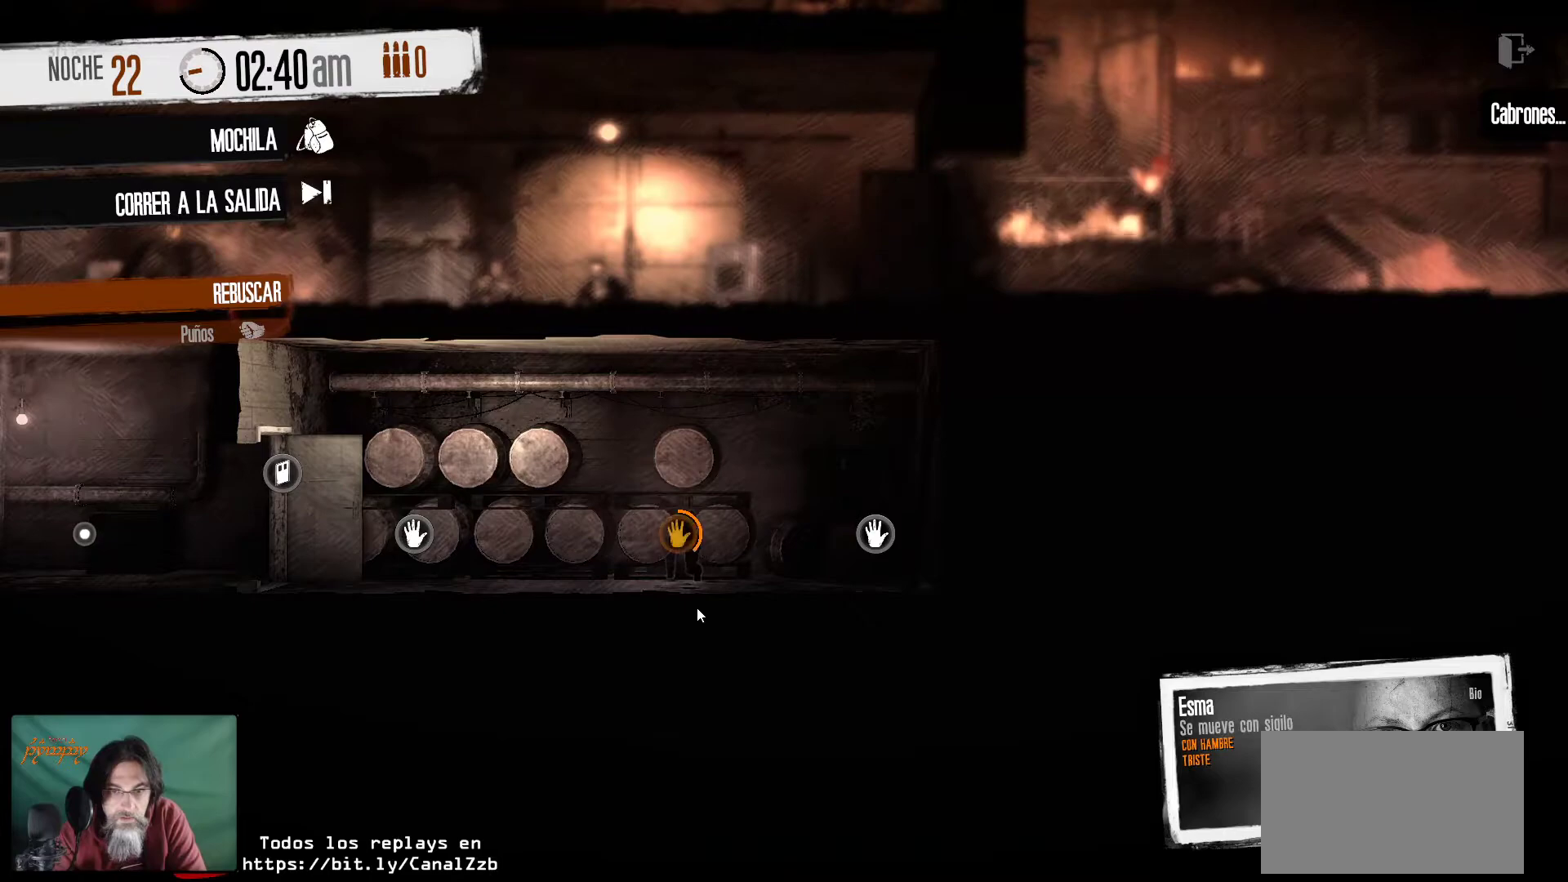
{"keys": [], "mouse": [], "mouse_move": "still", "events": []}
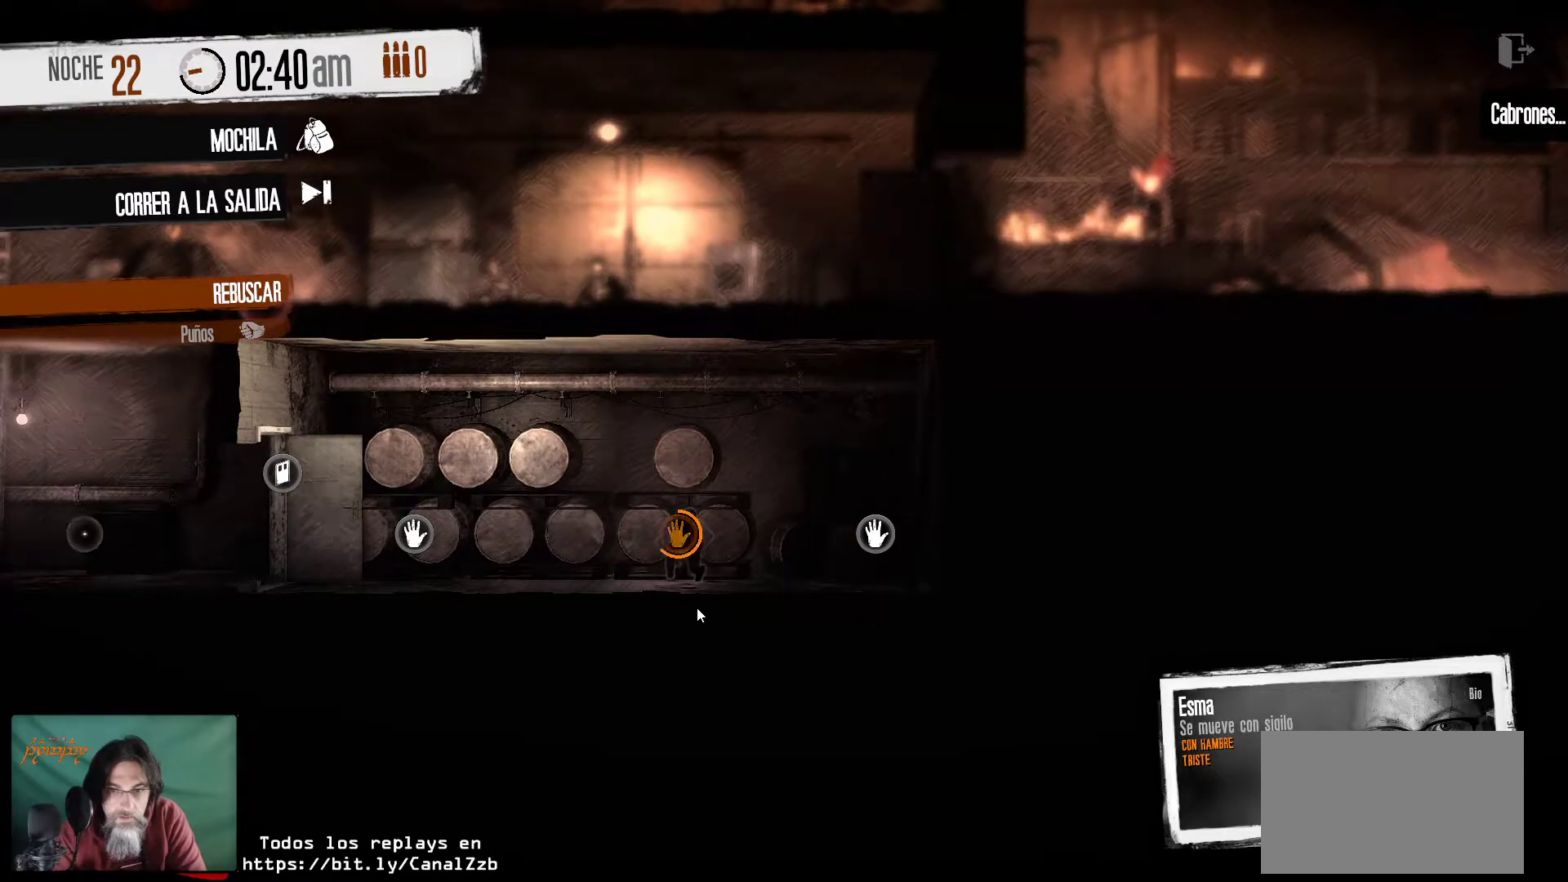
{"keys": [], "mouse": [], "mouse_move": "still", "events": []}
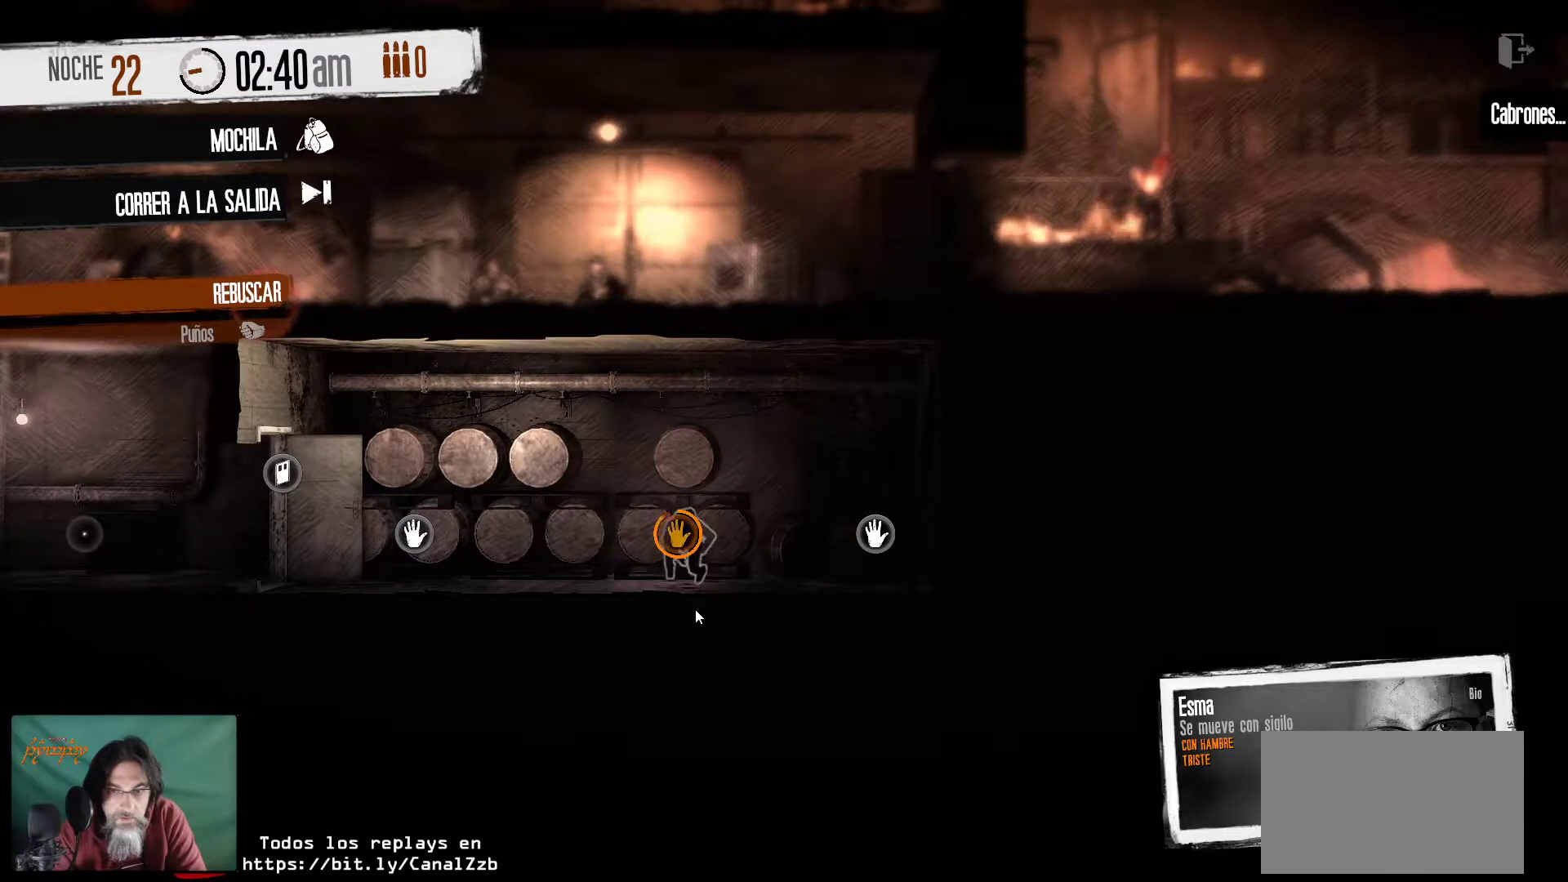
{"keys": [], "mouse": [], "mouse_move": "up-right", "events": []}
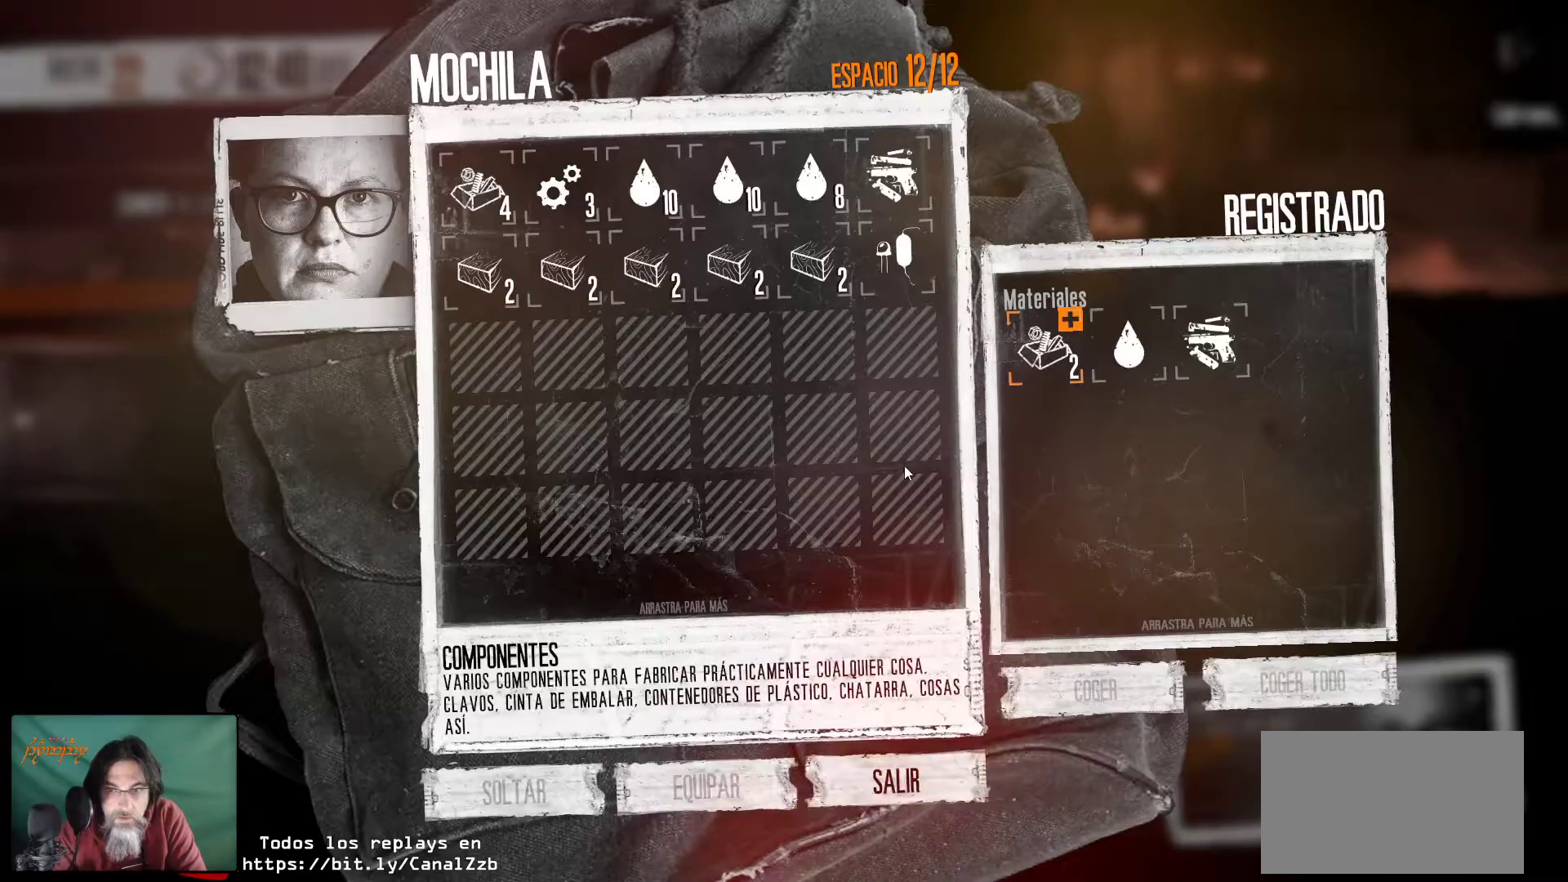
{"keys": [], "mouse": [], "mouse_move": "left", "events": []}
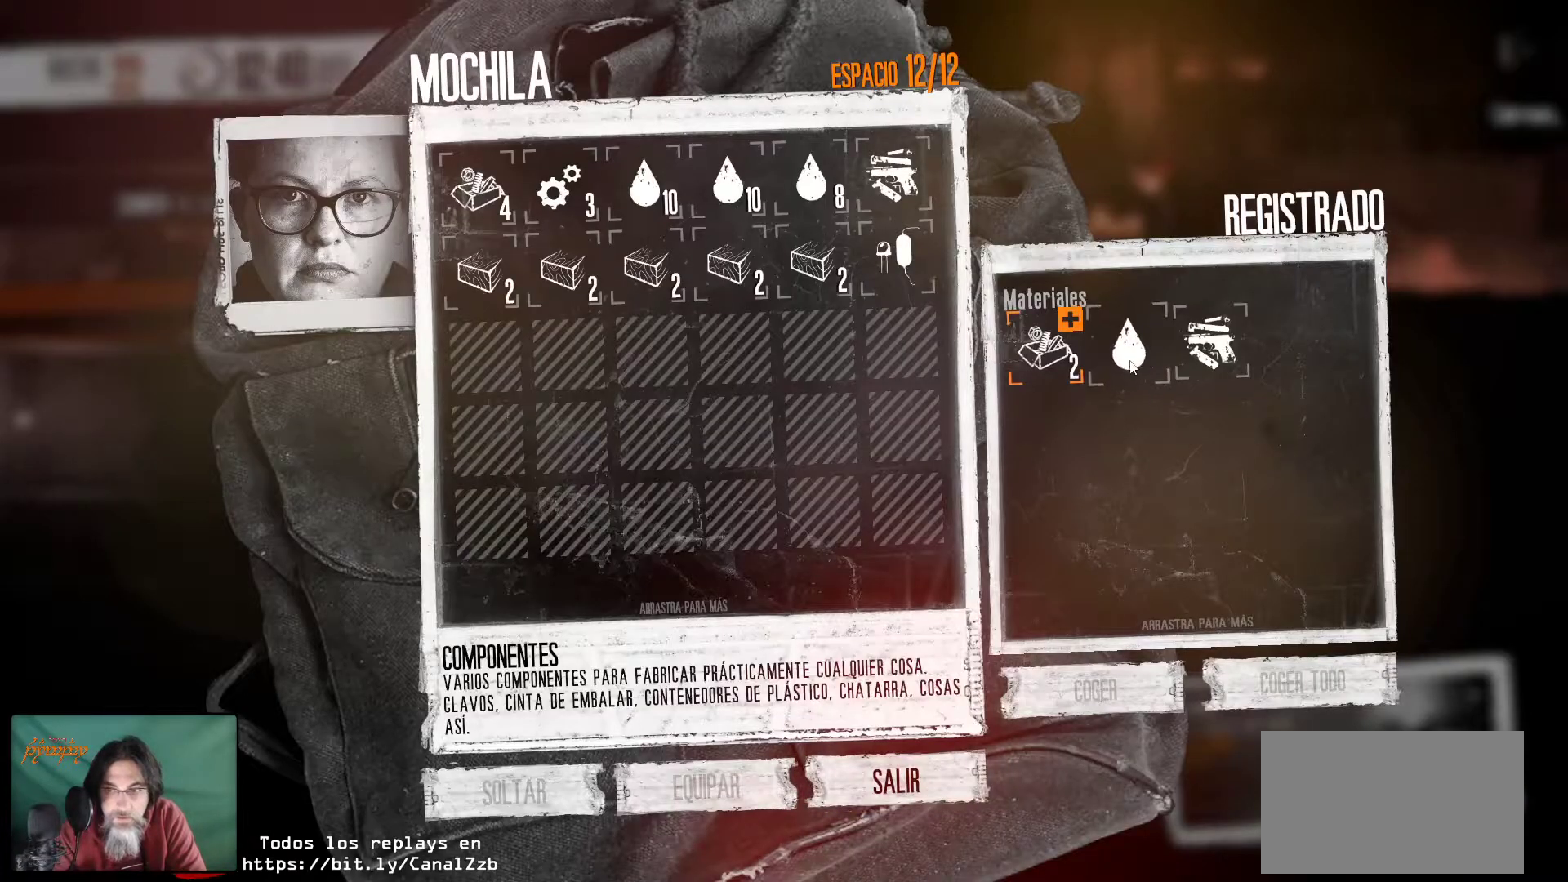
{"keys": [], "mouse": ["right"], "mouse_move": "still", "events": [[33, "mouse_right", "down"], [216, "mouse_right", "up"], [266, "mouse_right", "down"], [366, "mouse_right", "up"], [450, "mouse_right", "down"]]}
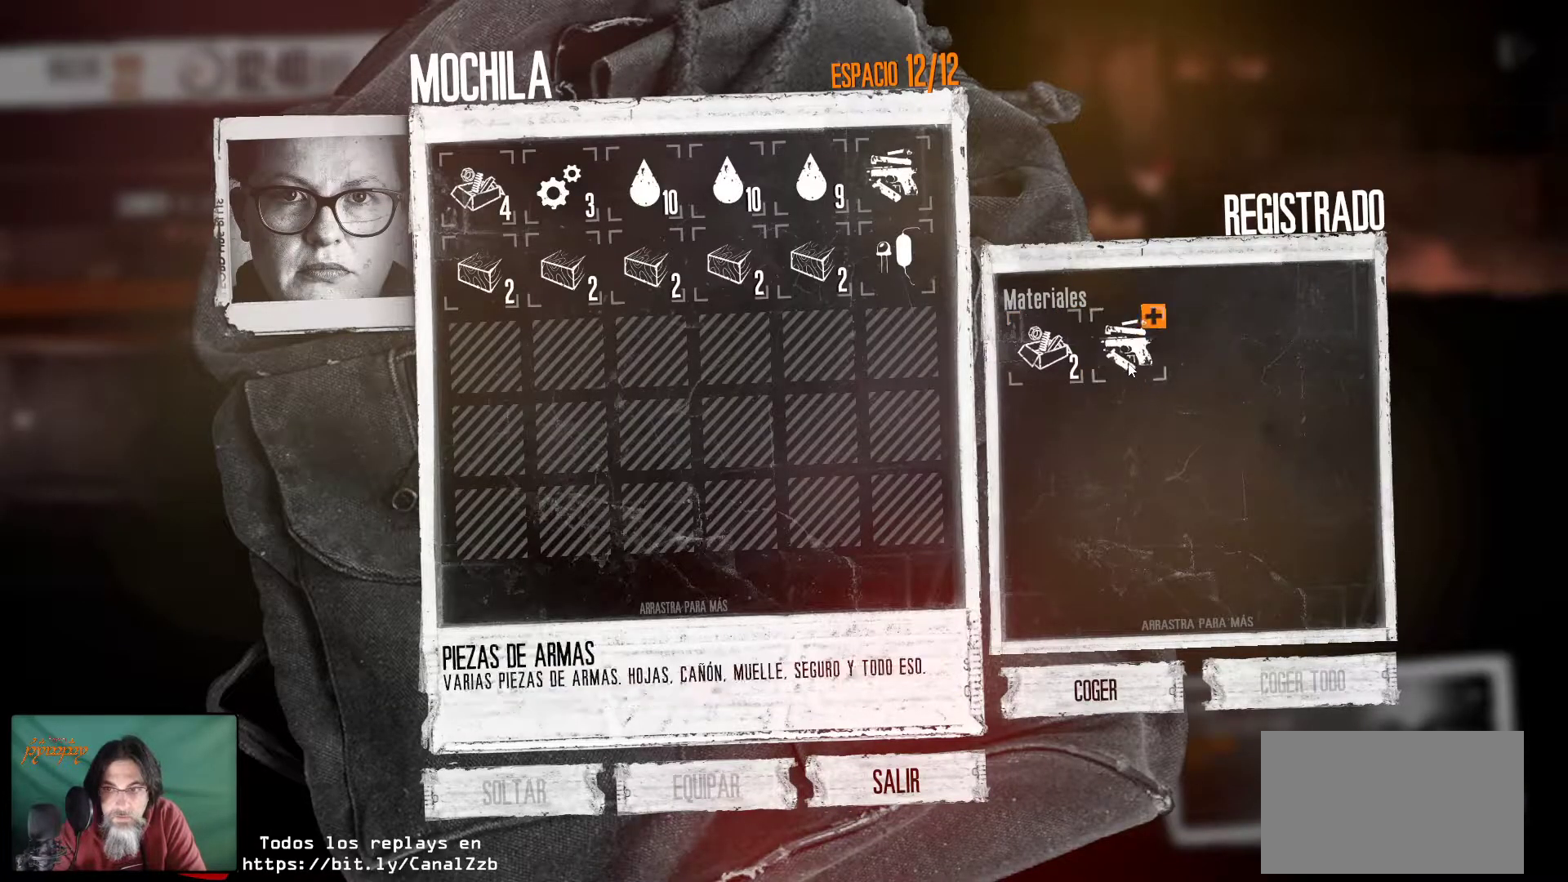
{"keys": [], "mouse": [], "mouse_move": "still", "events": [[50, "mouse_right", "up"], [150, "mouse_right", "down"], [233, "mouse_right", "up"], [350, "mouse_right", "down"], [466, "mouse_right", "up"]]}
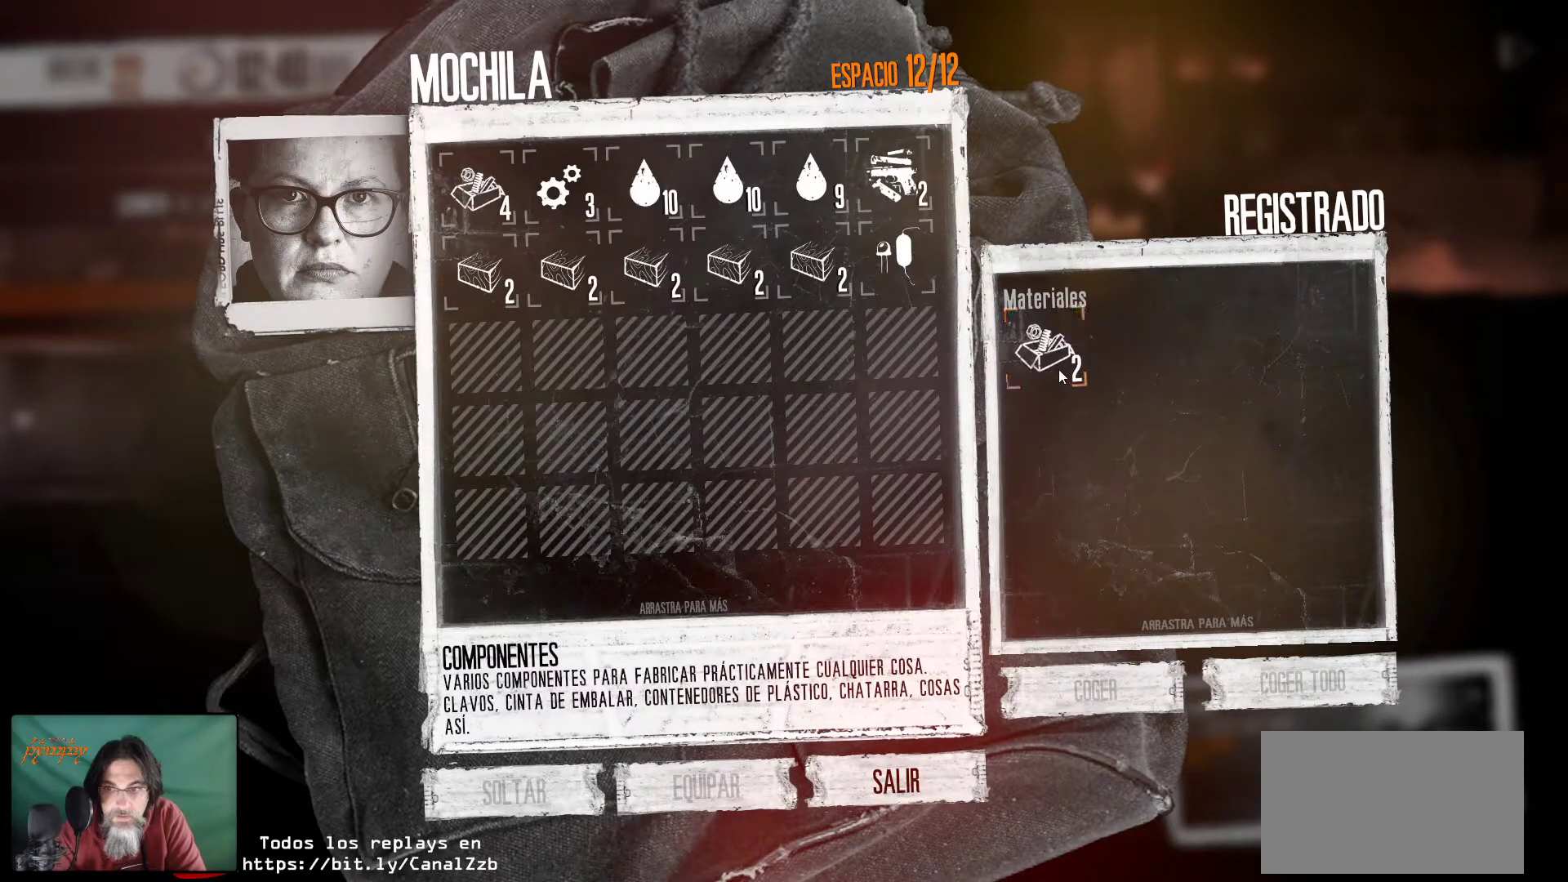
{"keys": [], "mouse": [], "mouse_move": "still", "events": [[16, "mouse_right", "down"], [116, "mouse_right", "up"], [166, "mouse_right", "down"], [300, "mouse_right", "up"], [350, "mouse_right", "down"], [450, "mouse_right", "up"]]}
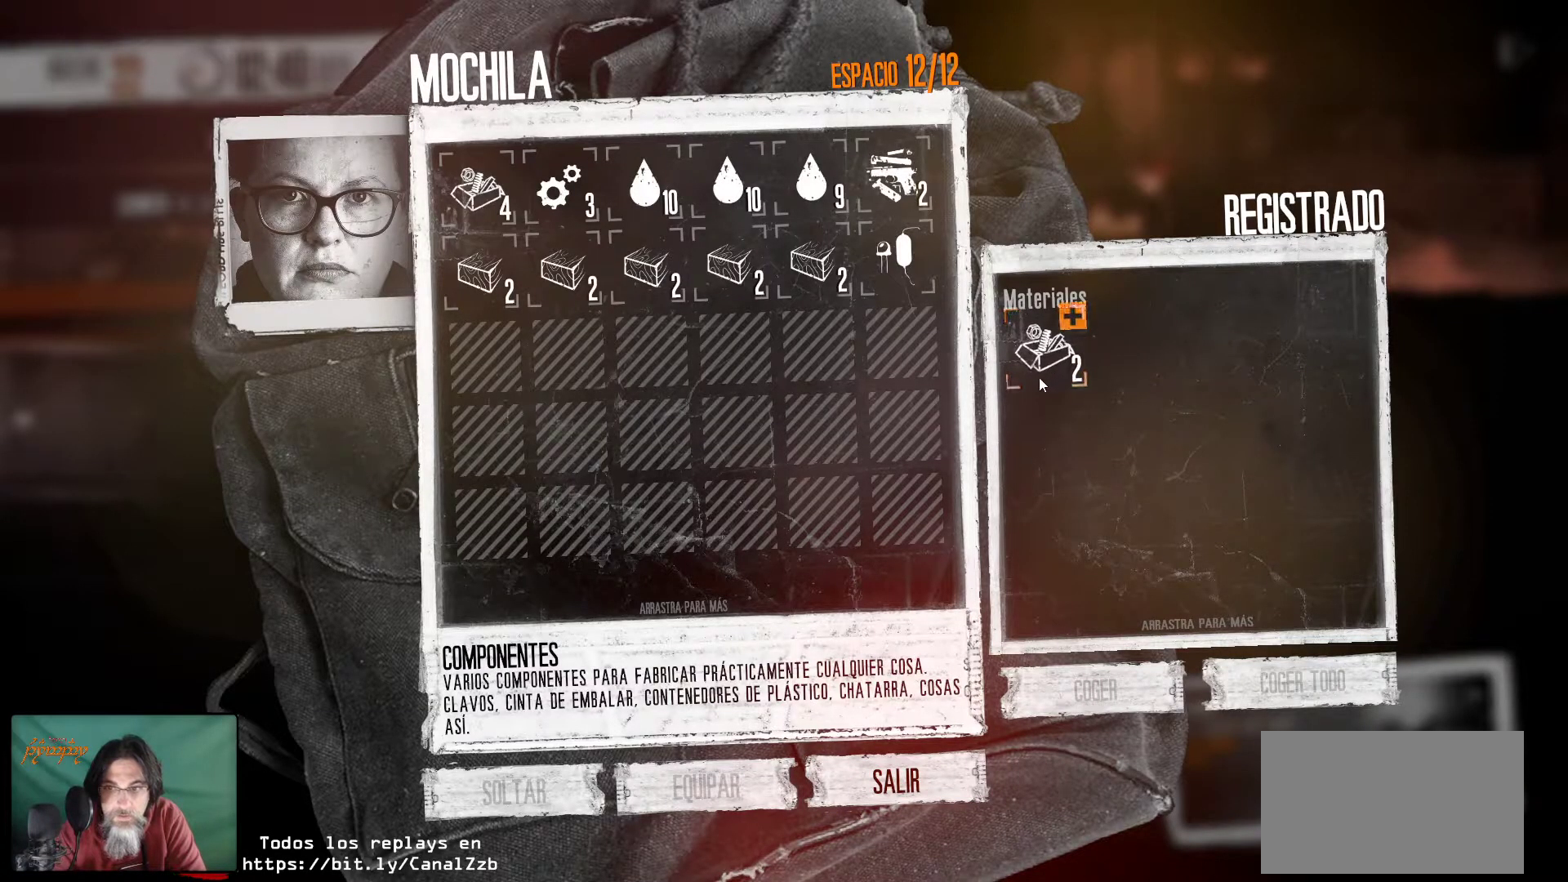
{"keys": [], "mouse": [], "mouse_move": "up-right", "events": []}